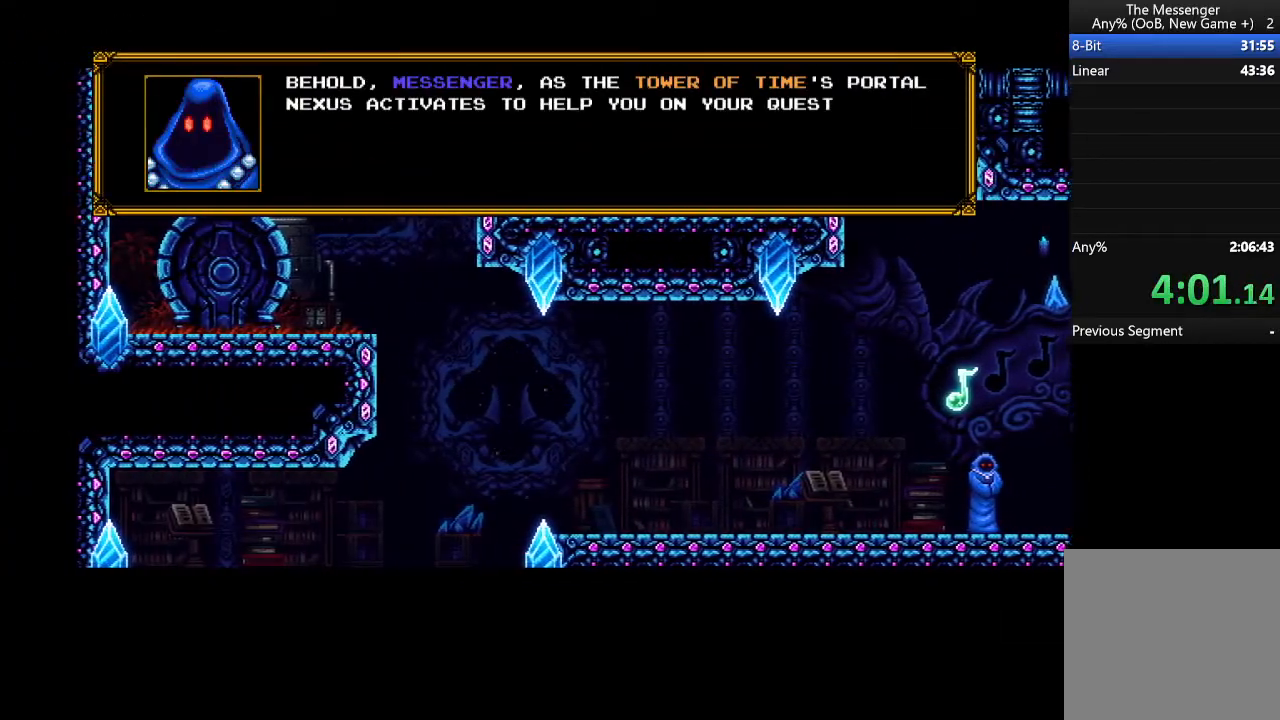
Gameplay with a controller (Xbox layout); each line is a JSON object with the inputs held at the frame after it. "events" lists button and stick changes between this image and that frame as [ms after this image, input, new state], when the widget could be followed in between. Not read: L3 R3 left_stick right_stick.
{"buttons": ["A", "R2", "DPAD_RIGHT"], "events": []}
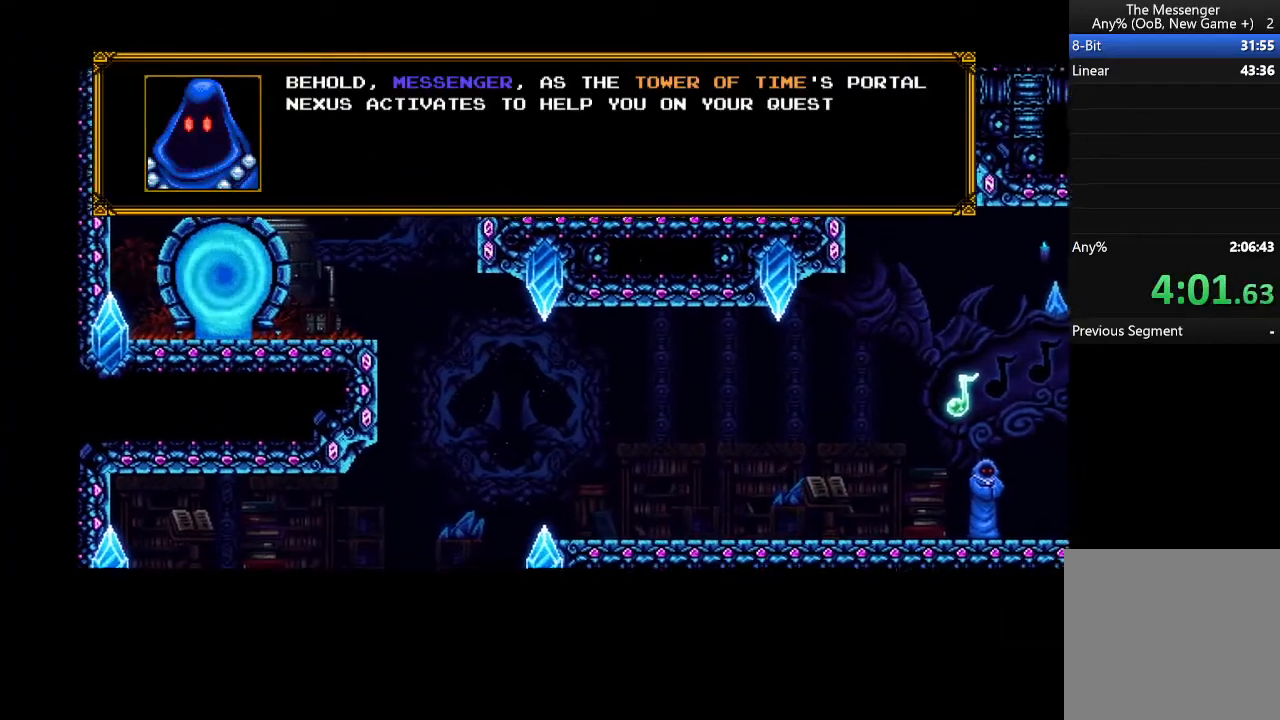
{"buttons": ["A", "R2", "DPAD_RIGHT"], "events": []}
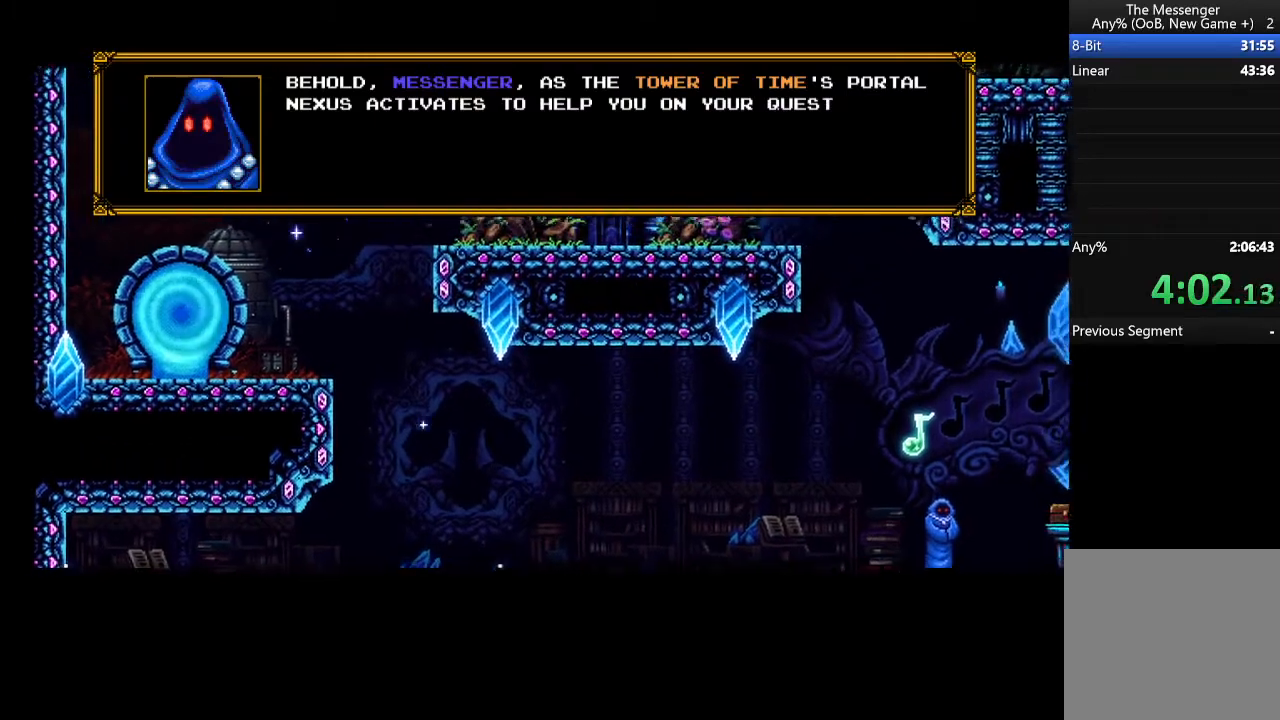
{"buttons": ["A", "R2", "DPAD_RIGHT"], "events": []}
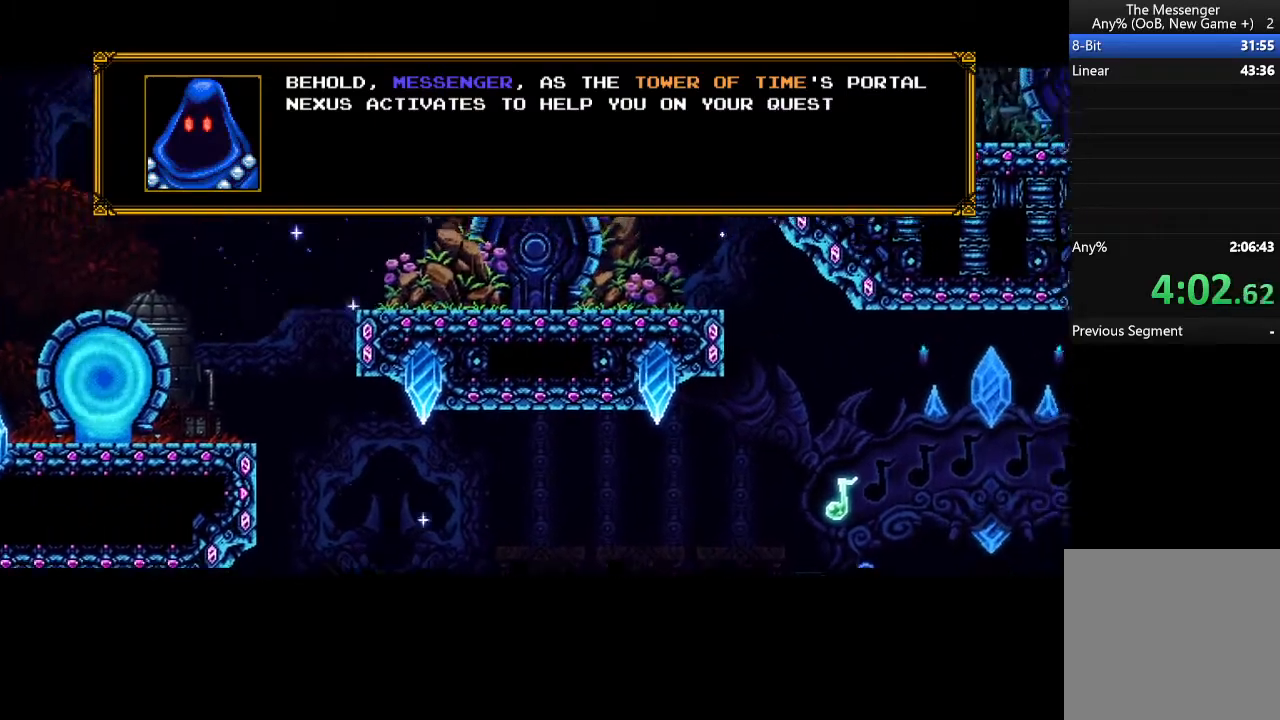
{"buttons": ["A", "R2", "DPAD_RIGHT"], "events": []}
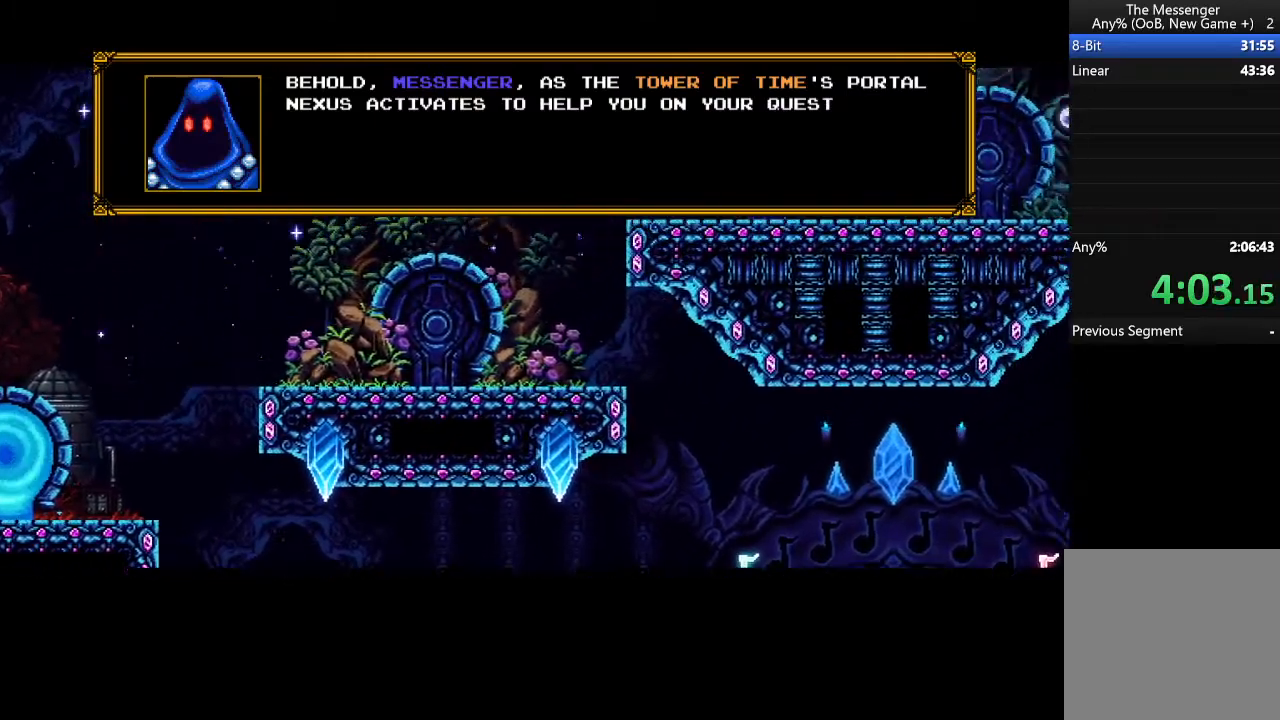
{"buttons": ["A", "R2", "DPAD_RIGHT"], "events": []}
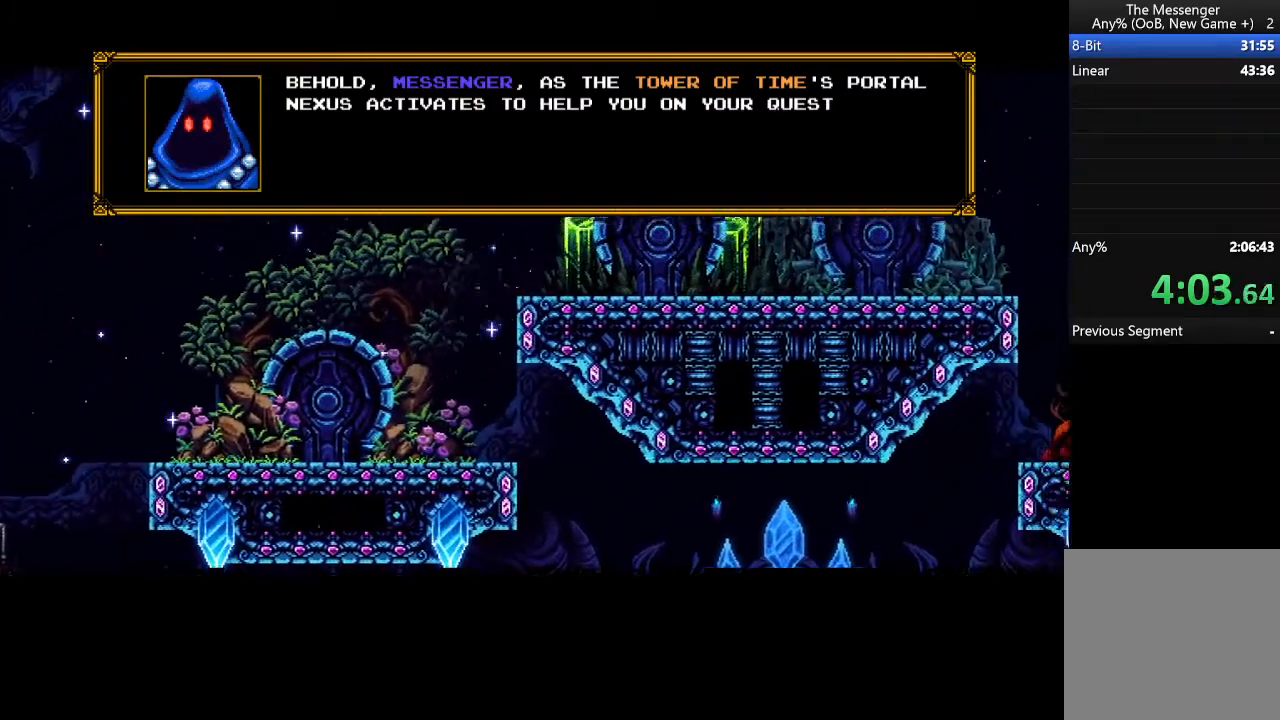
{"buttons": ["A", "R2", "DPAD_RIGHT"], "events": []}
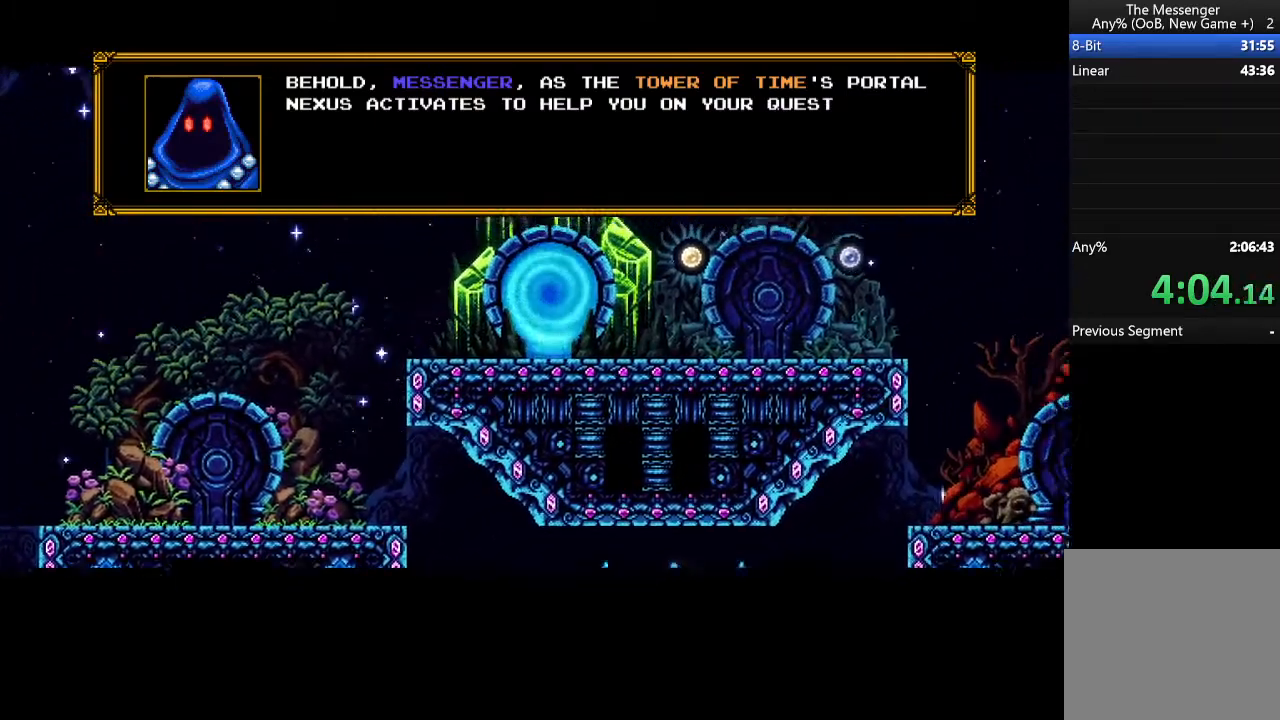
{"buttons": ["A", "R2", "DPAD_RIGHT"], "events": []}
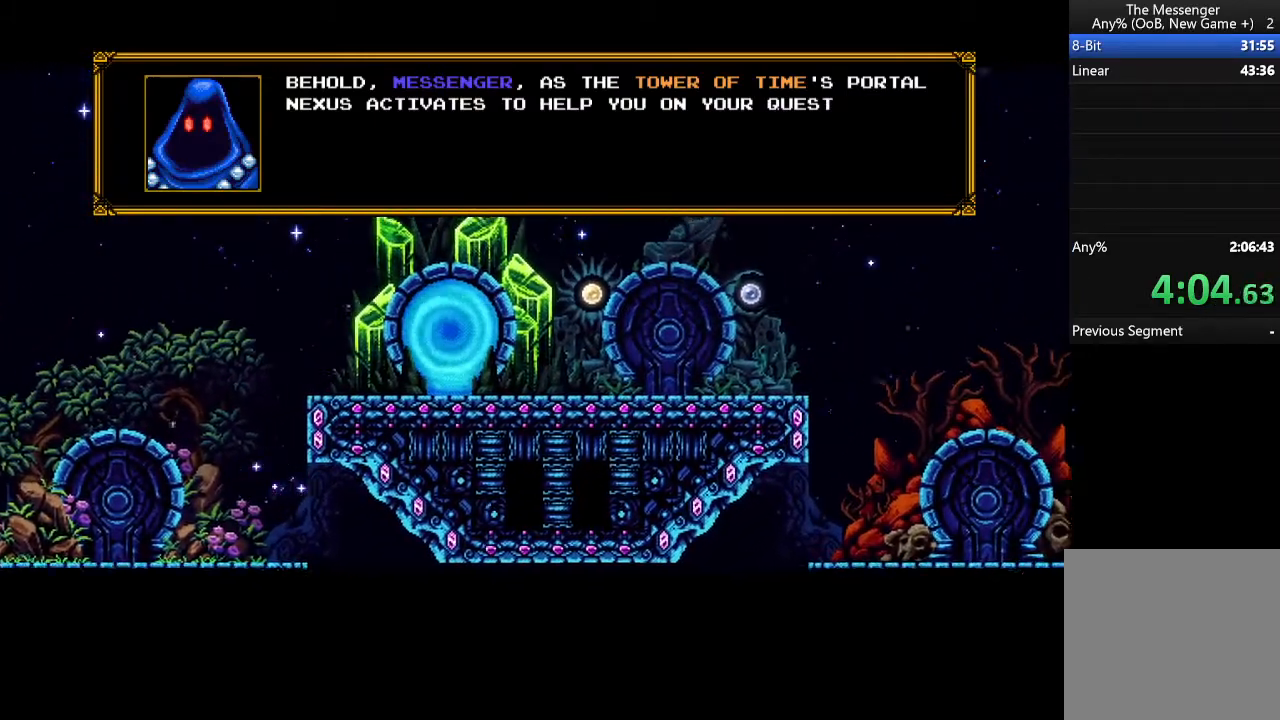
{"buttons": ["A", "R2", "DPAD_RIGHT"], "events": []}
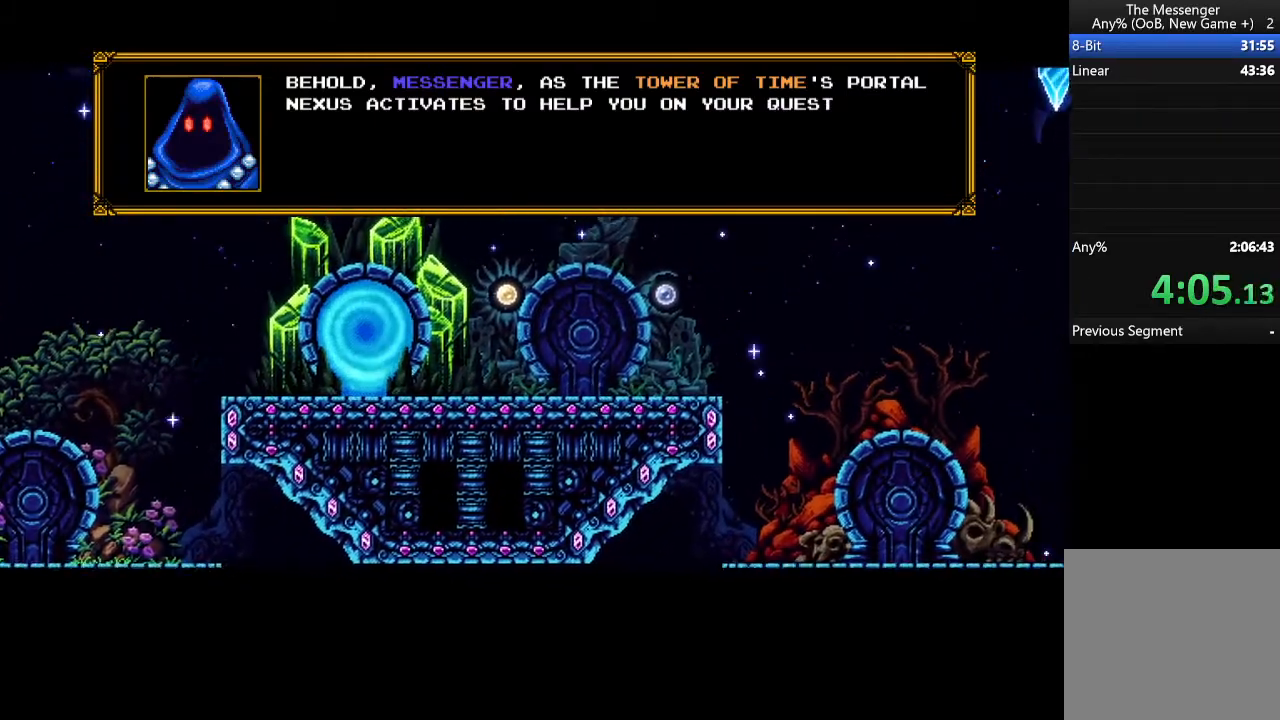
{"buttons": ["A", "R2", "DPAD_RIGHT"], "events": []}
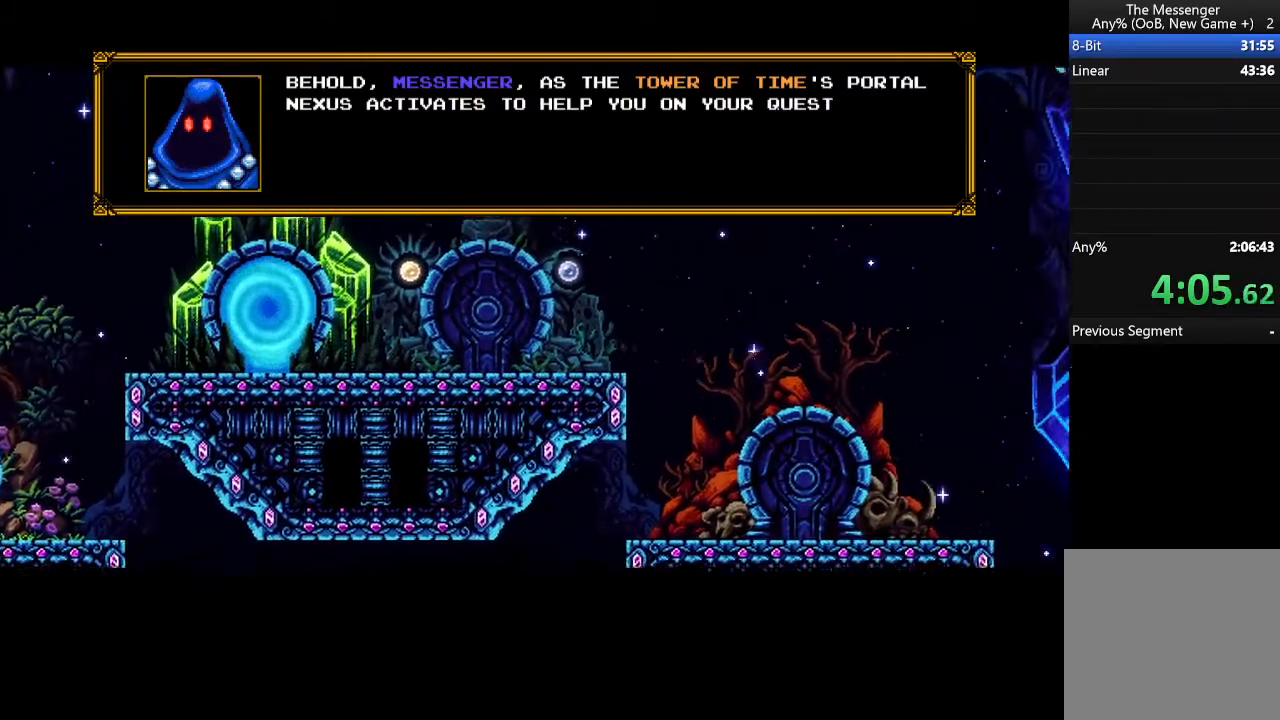
{"buttons": ["A", "R2", "DPAD_RIGHT"], "events": []}
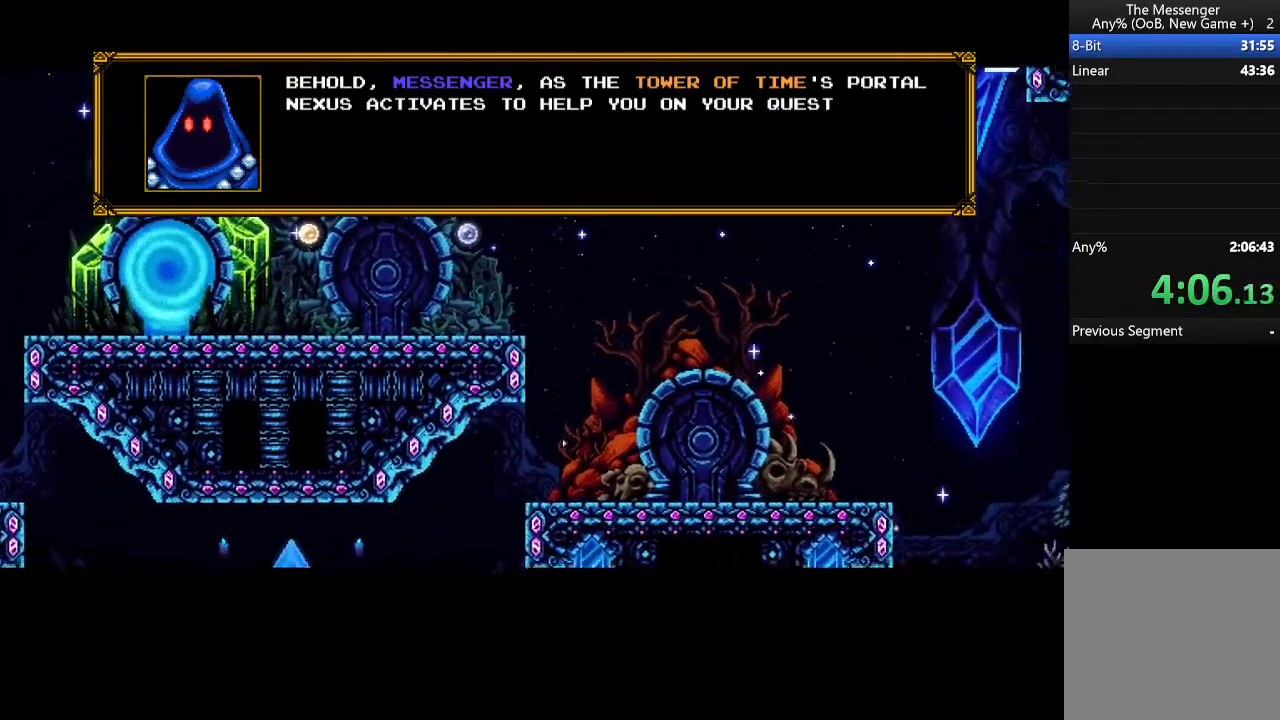
{"buttons": ["A", "R2", "DPAD_RIGHT"], "events": []}
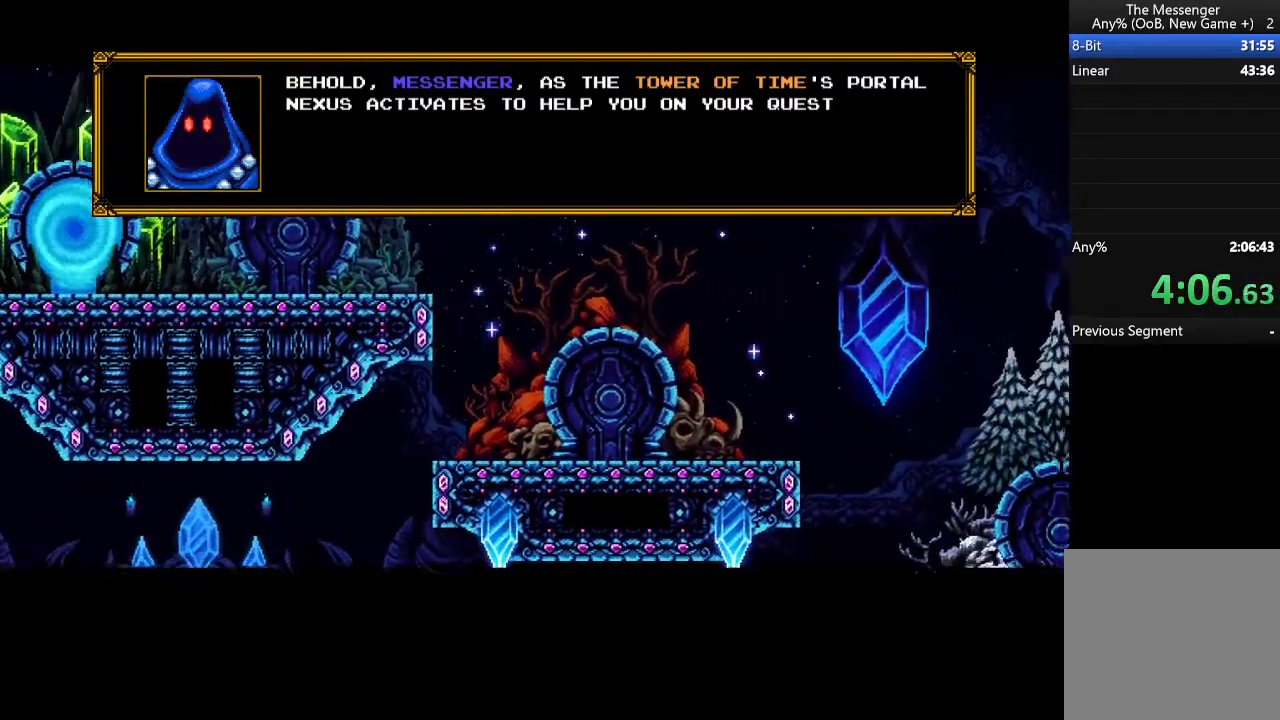
{"buttons": ["A", "R2", "DPAD_RIGHT"], "events": []}
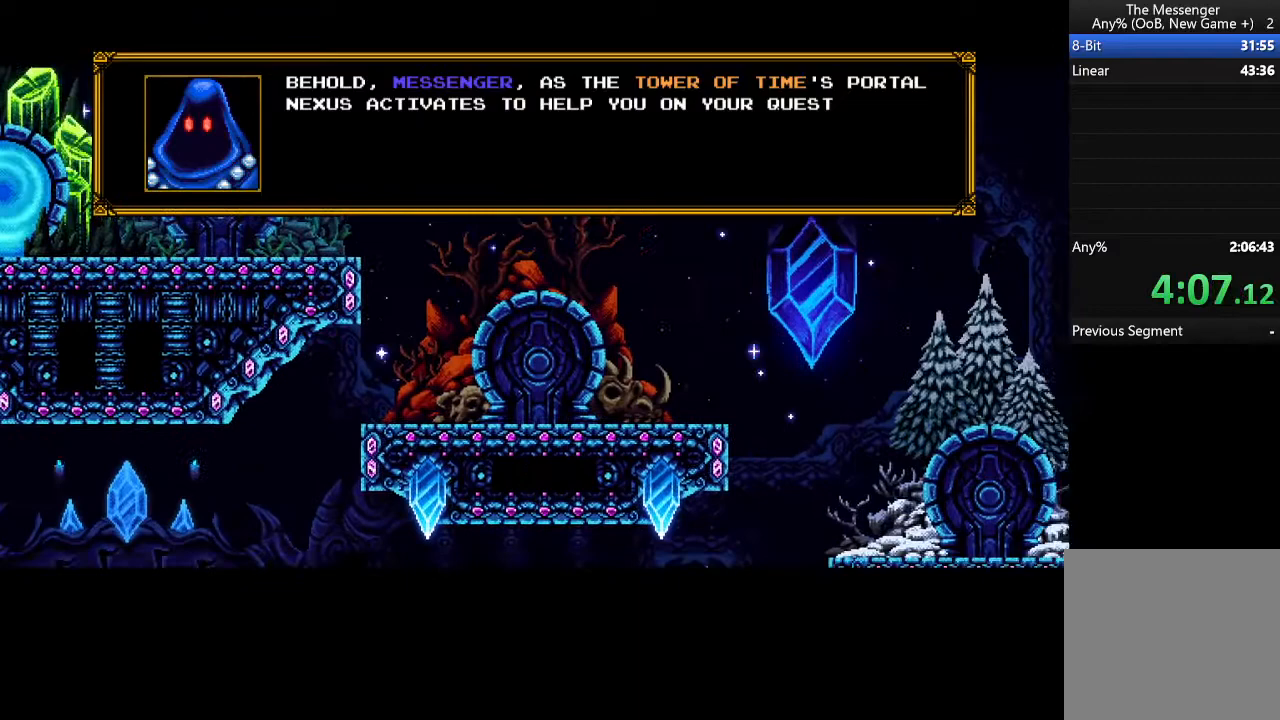
{"buttons": ["A", "R2", "DPAD_RIGHT"], "events": []}
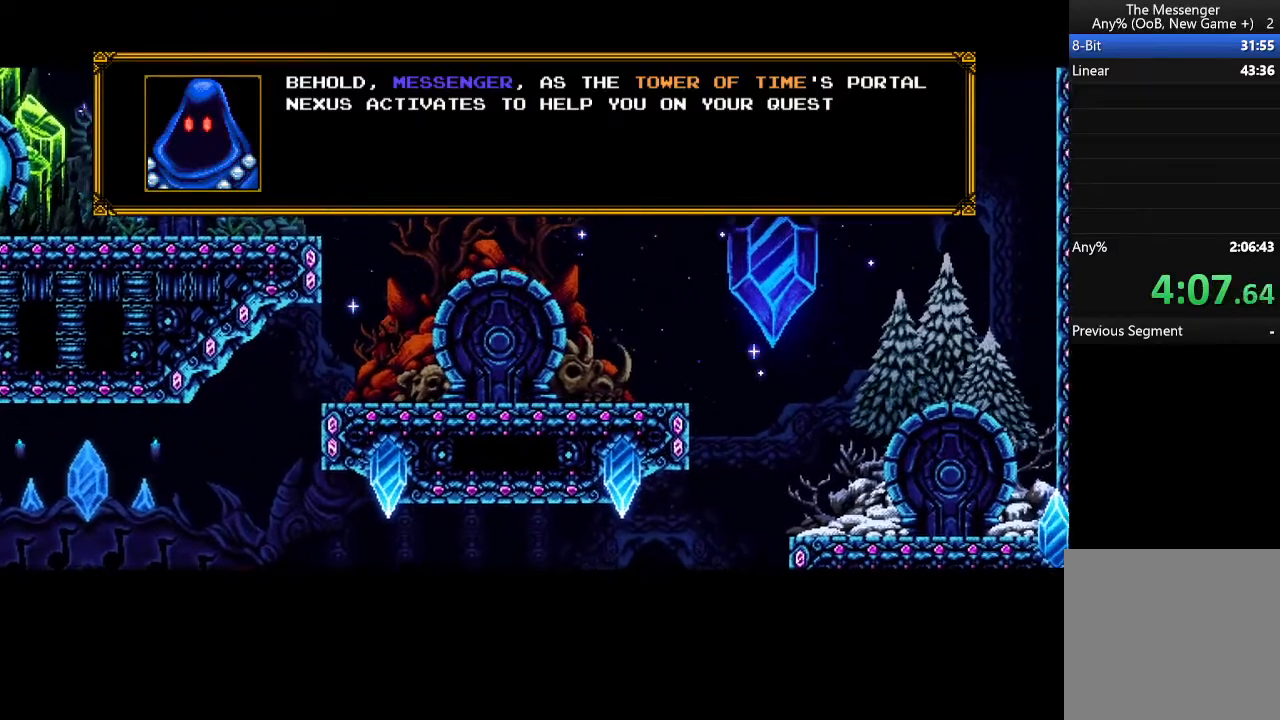
{"buttons": ["A", "R2", "DPAD_RIGHT"], "events": []}
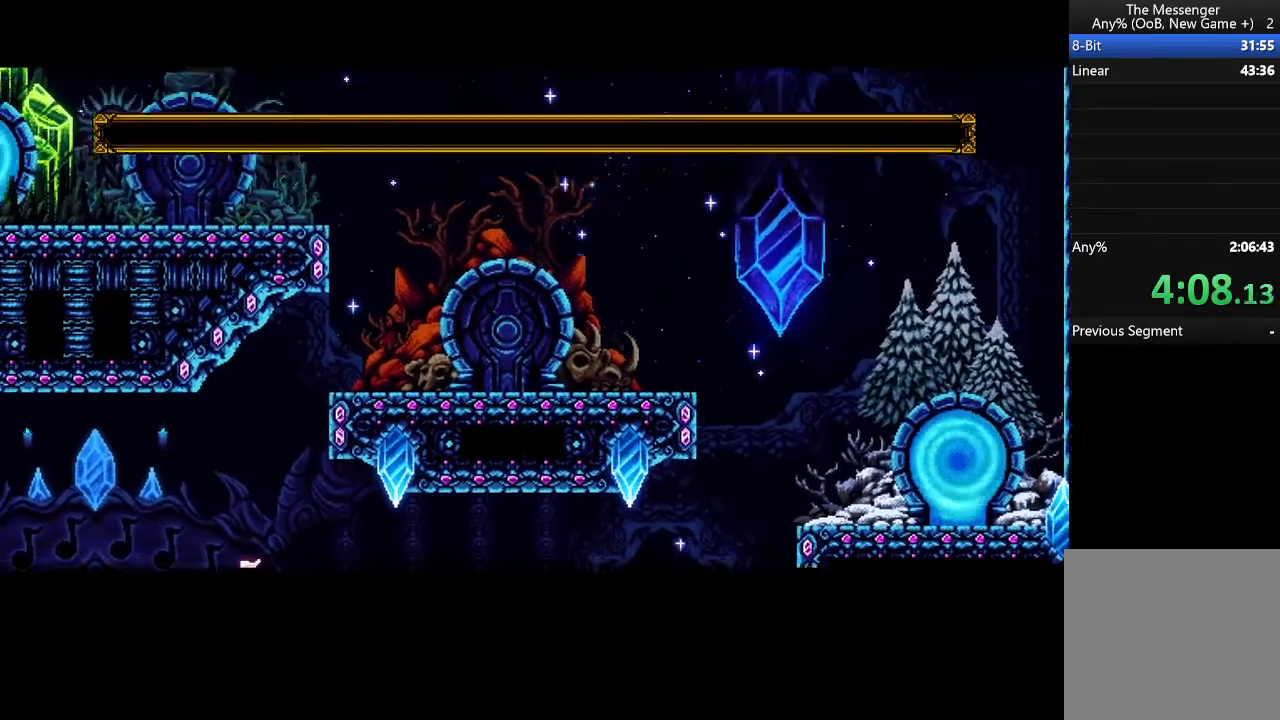
{"buttons": ["A", "R2", "DPAD_RIGHT"], "events": []}
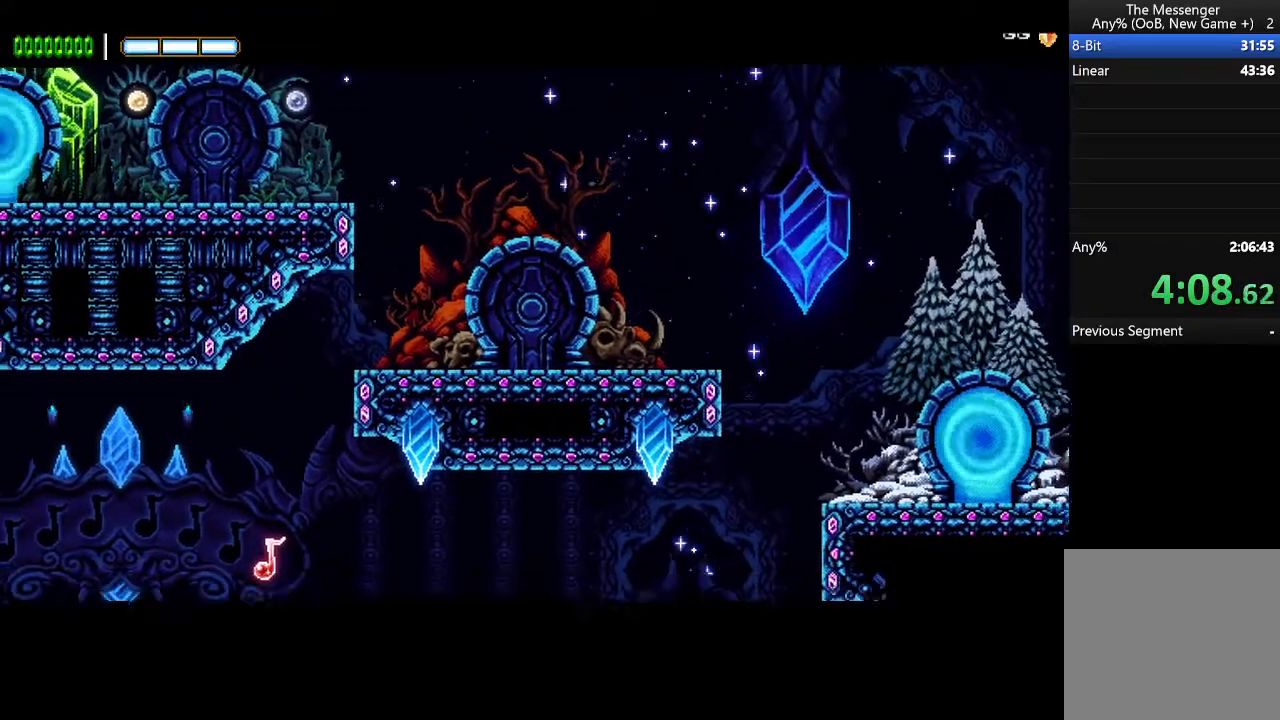
{"buttons": ["A", "R2", "DPAD_RIGHT"], "events": []}
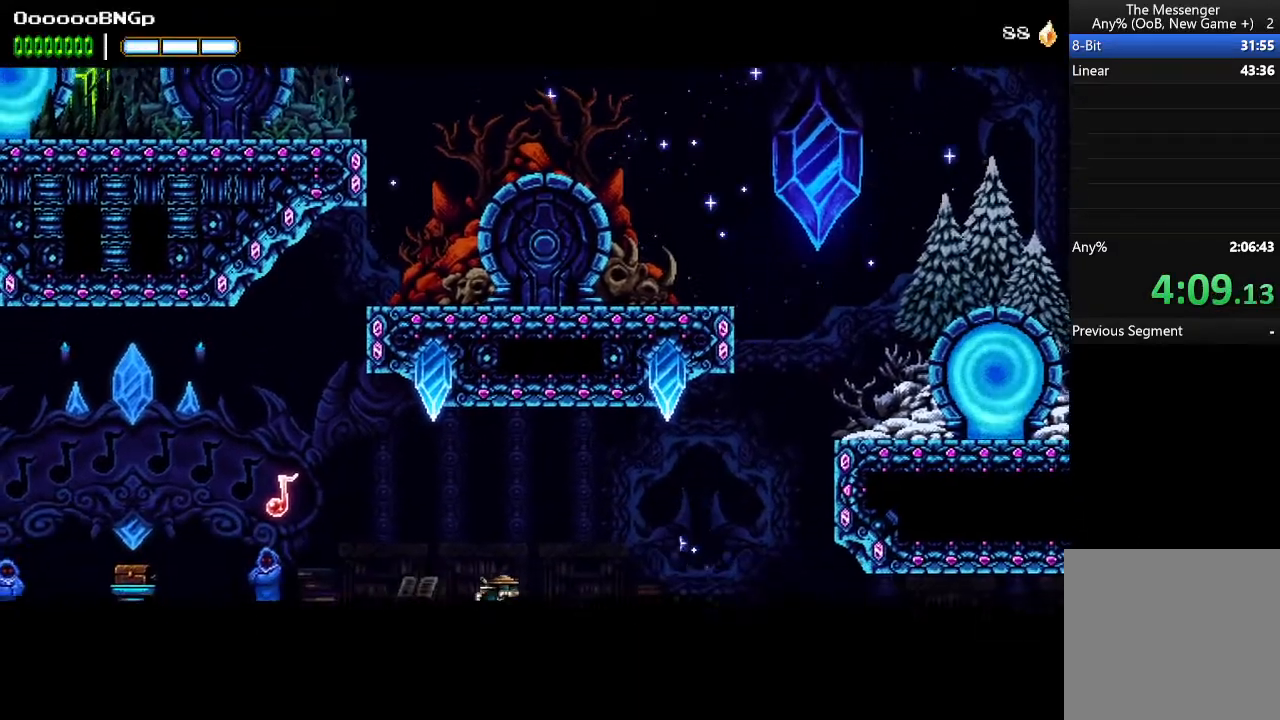
{"buttons": ["A", "R2", "DPAD_RIGHT"], "events": []}
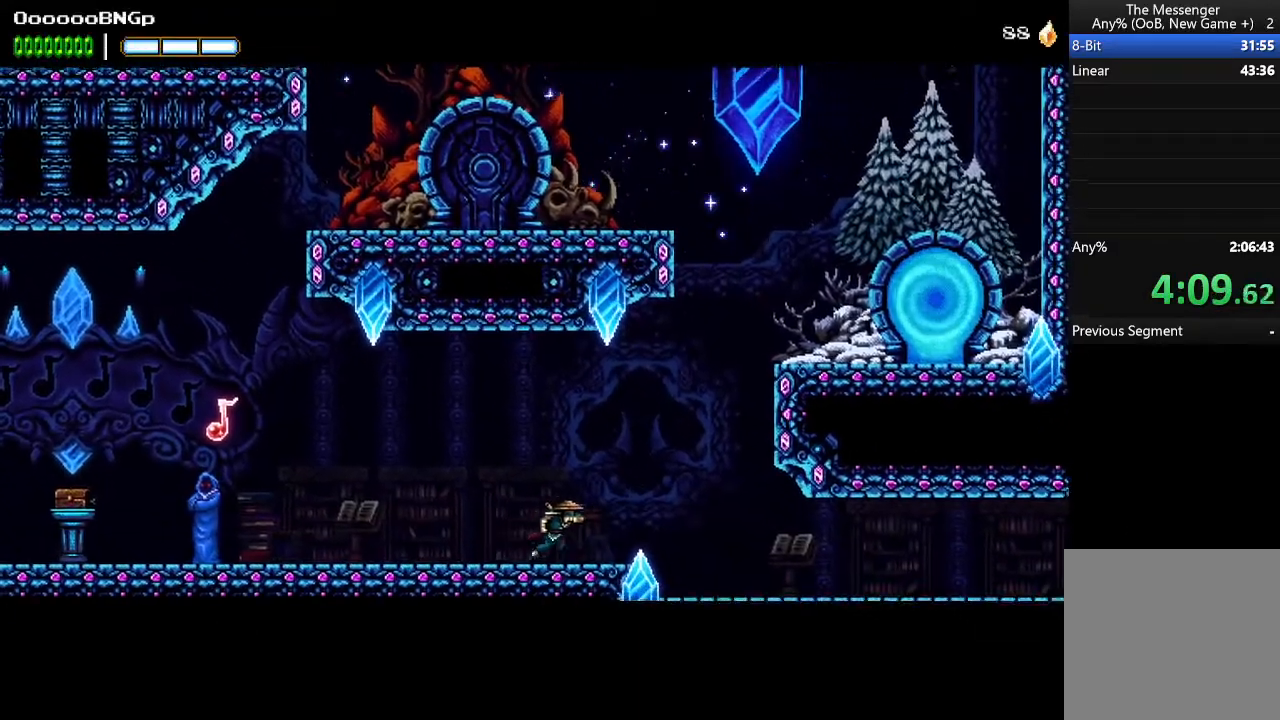
{"buttons": ["A", "R2", "DPAD_RIGHT"], "events": []}
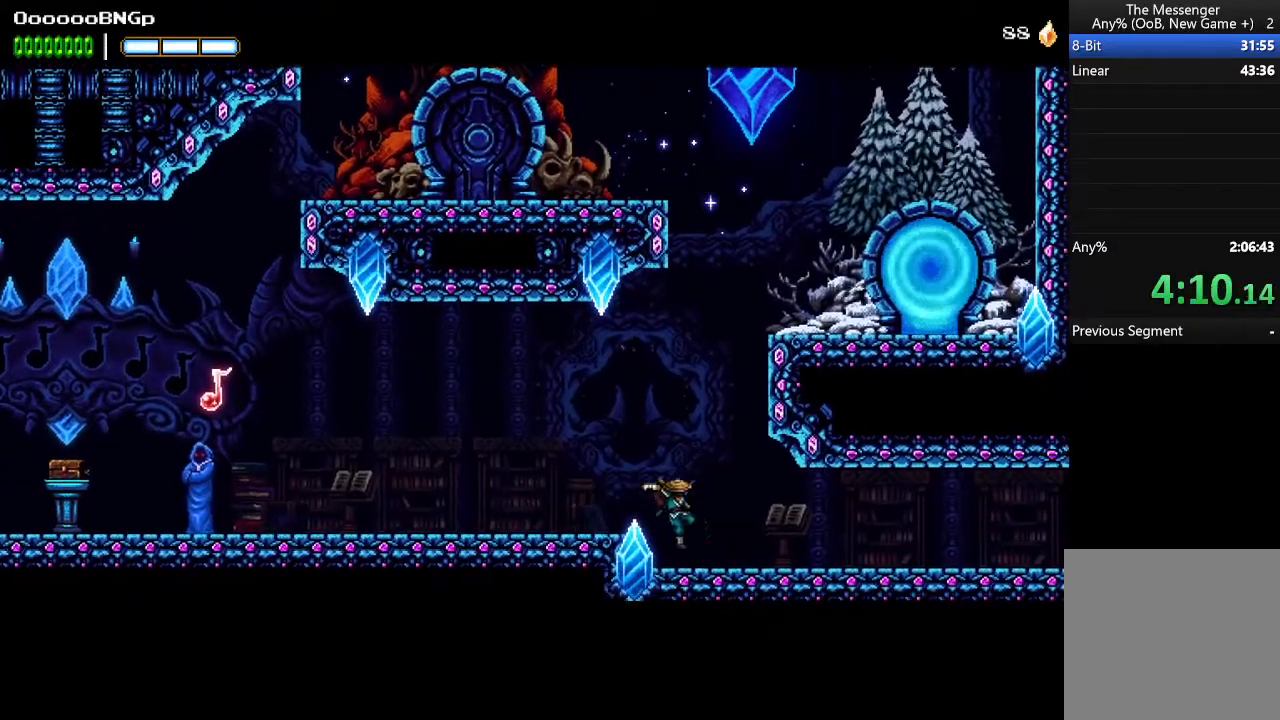
{"buttons": ["A", "R2", "DPAD_RIGHT"], "events": []}
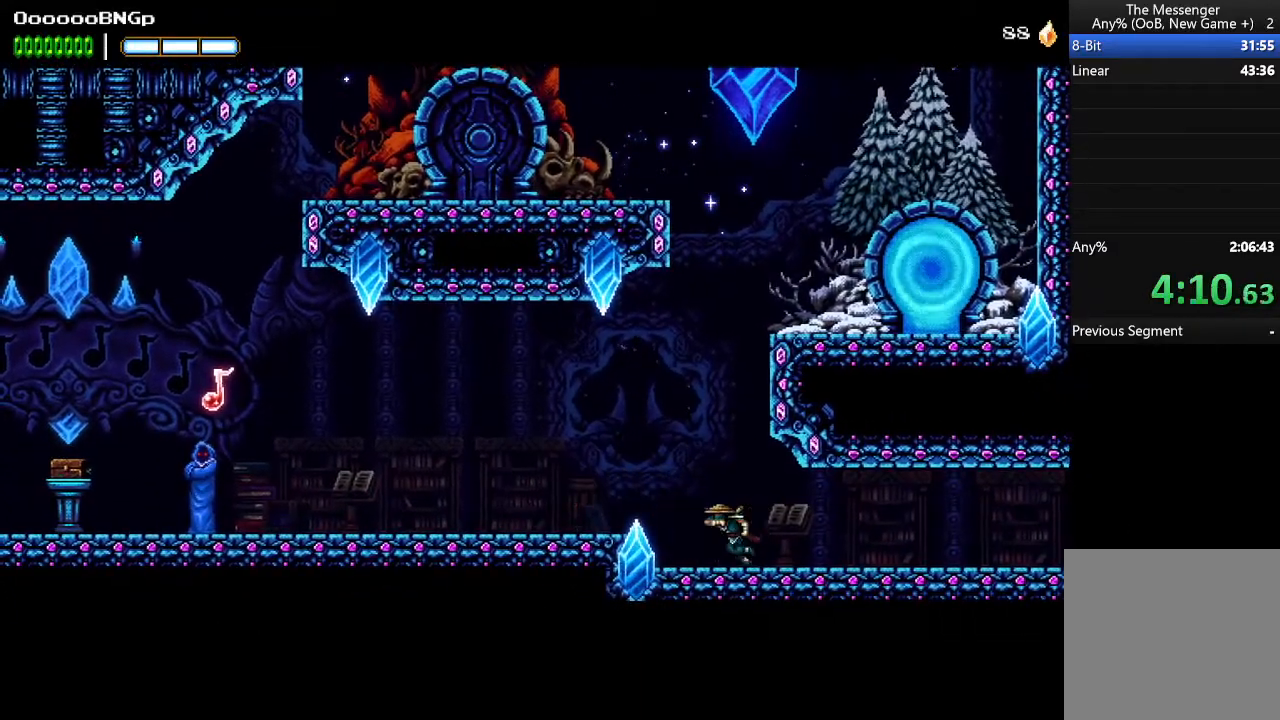
{"buttons": ["A", "R2", "DPAD_RIGHT"], "events": []}
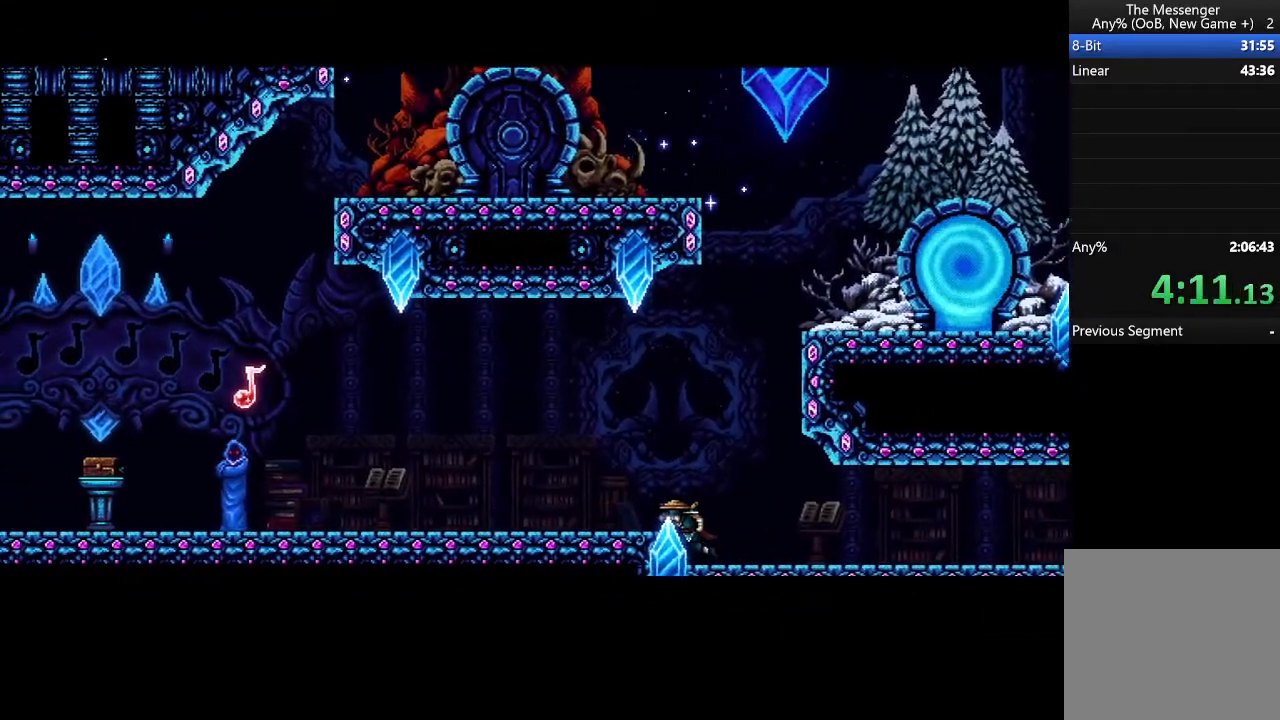
{"buttons": ["A", "R2", "DPAD_RIGHT"], "events": []}
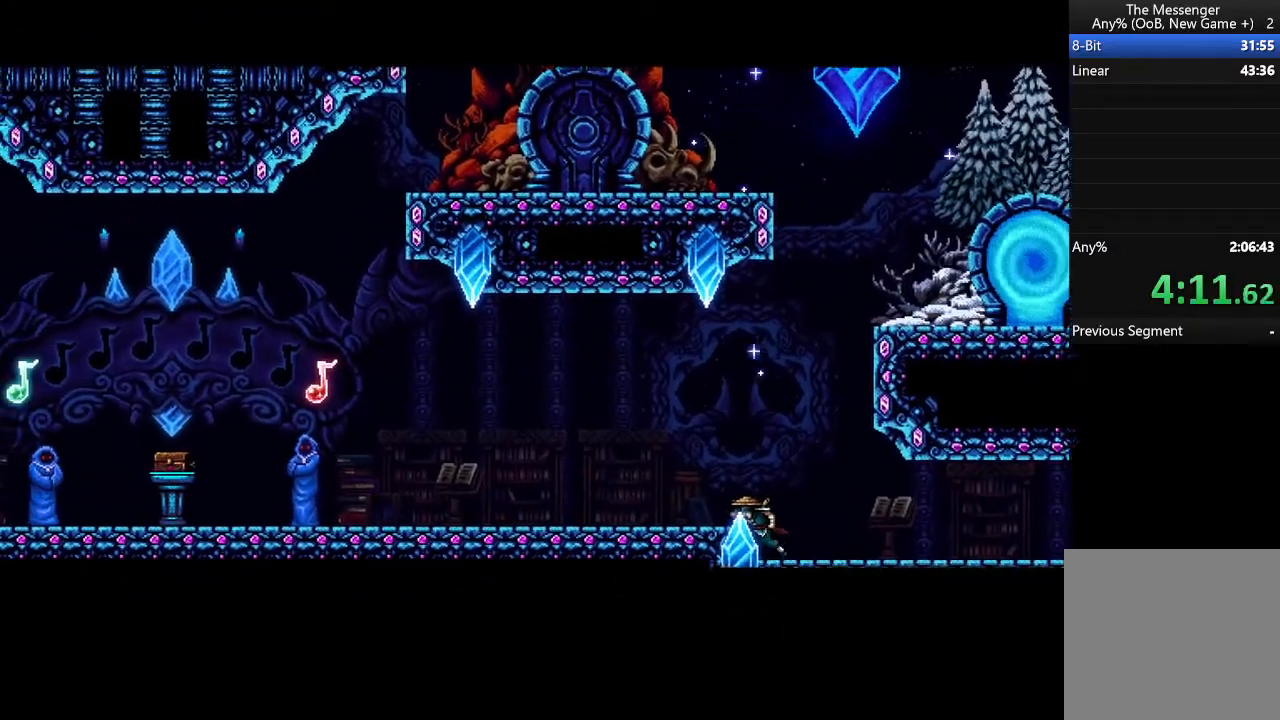
{"buttons": ["A", "R2", "DPAD_RIGHT"], "events": []}
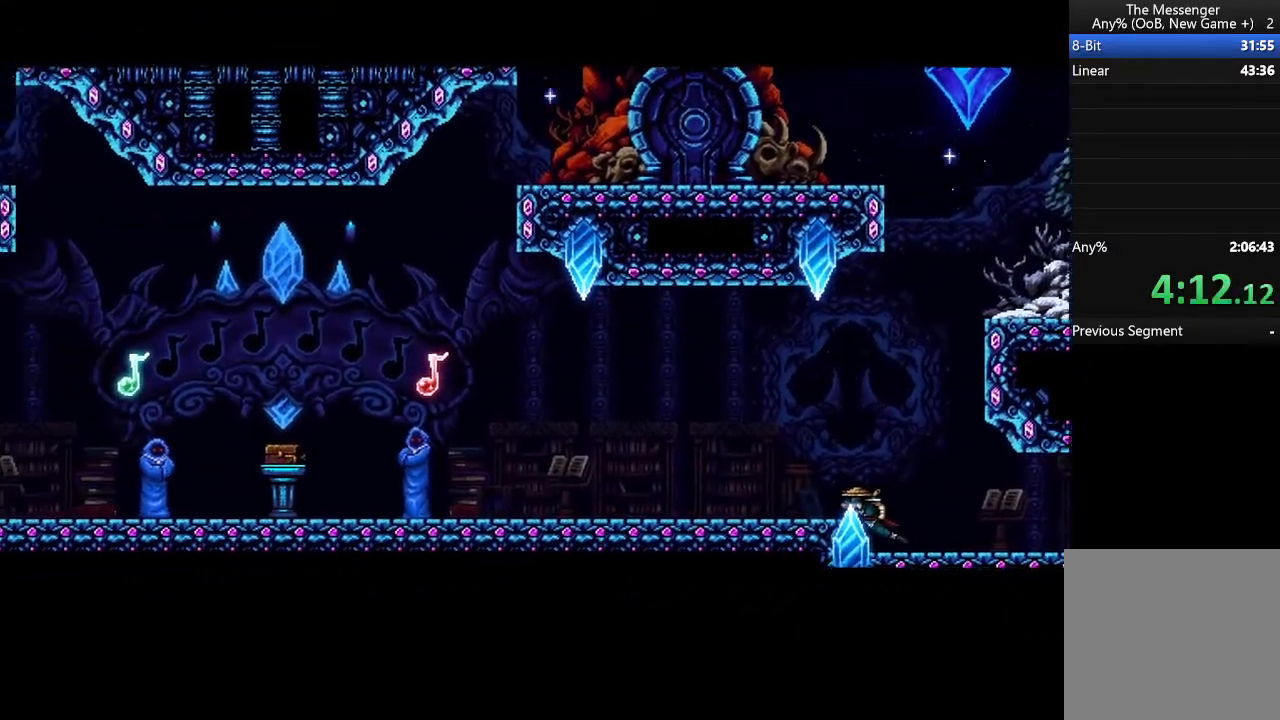
{"buttons": ["A", "R2", "DPAD_RIGHT"], "events": []}
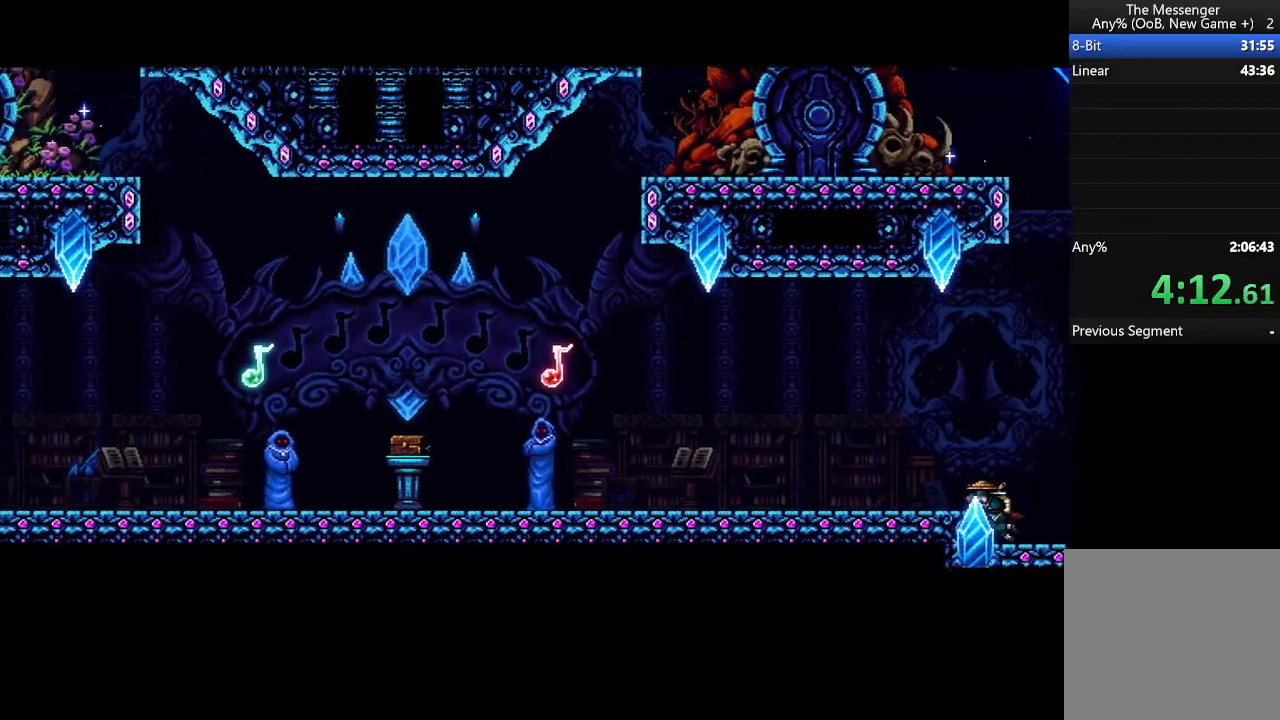
{"buttons": ["A", "R2", "DPAD_RIGHT"], "events": []}
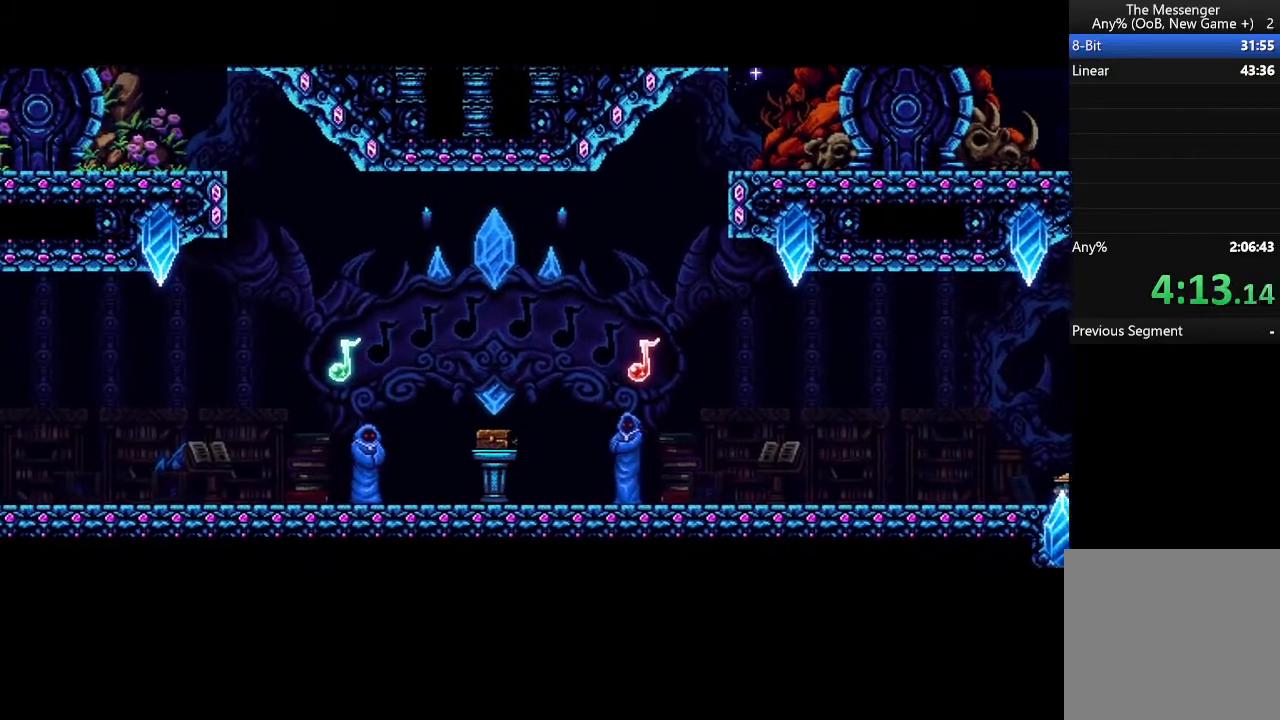
{"buttons": ["A", "R2", "DPAD_RIGHT"], "events": []}
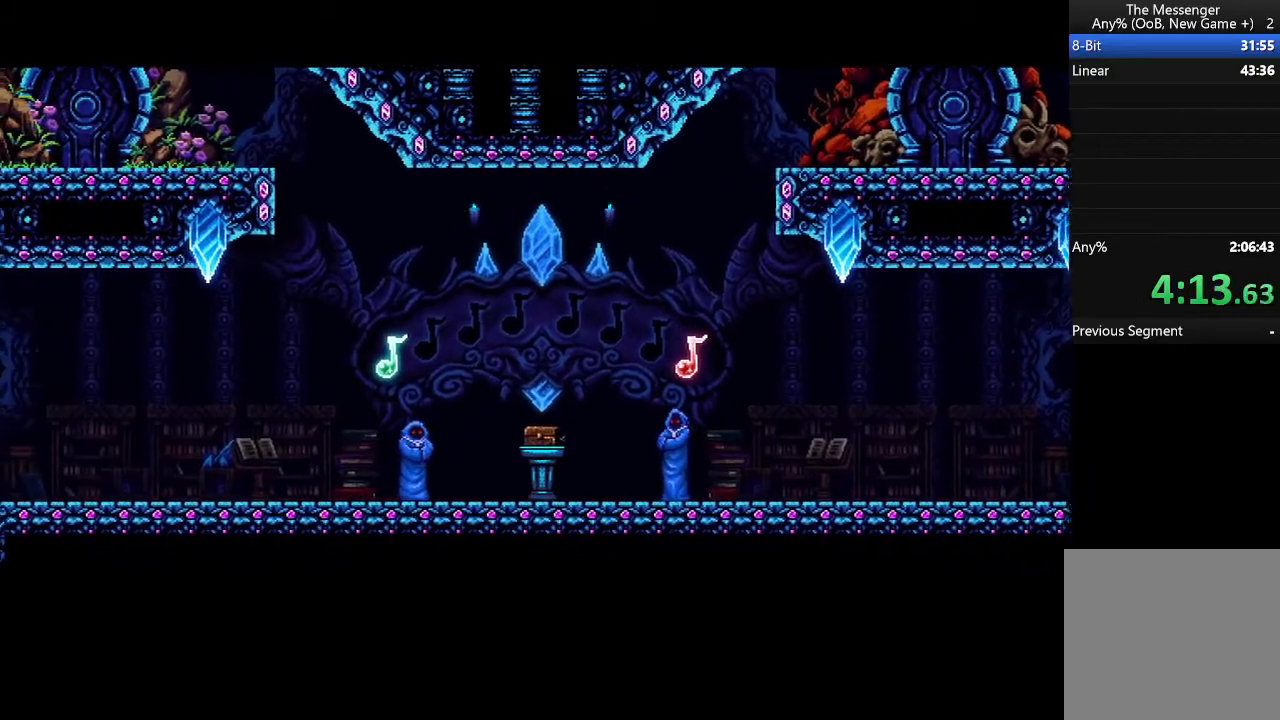
{"buttons": ["A", "R2", "DPAD_RIGHT"], "events": []}
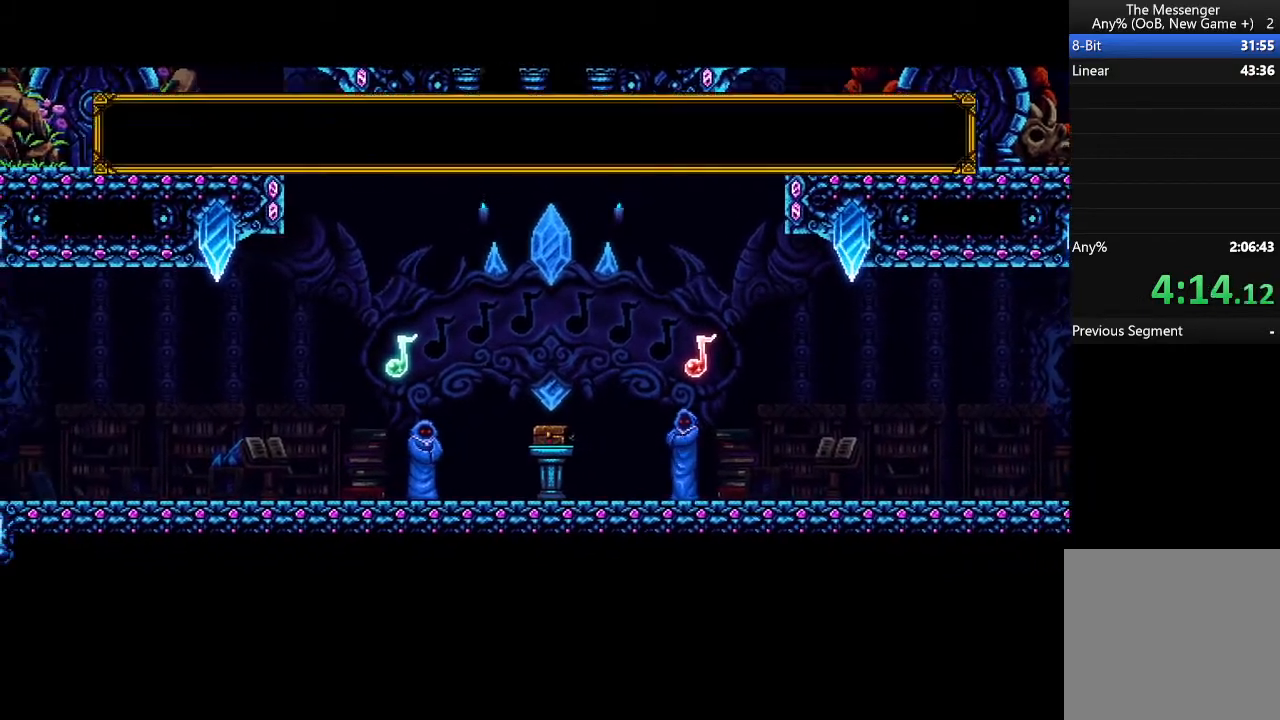
{"buttons": ["A", "R2", "DPAD_RIGHT"], "events": []}
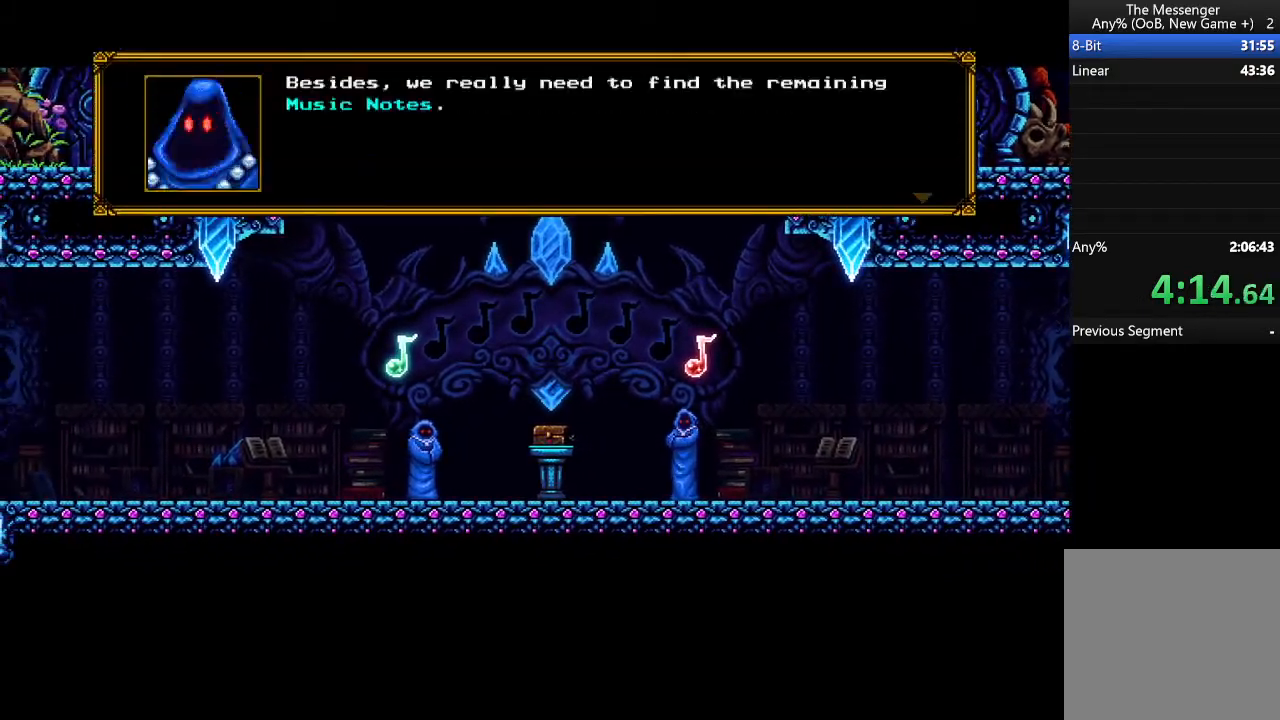
{"buttons": ["A", "R2", "DPAD_RIGHT"], "events": []}
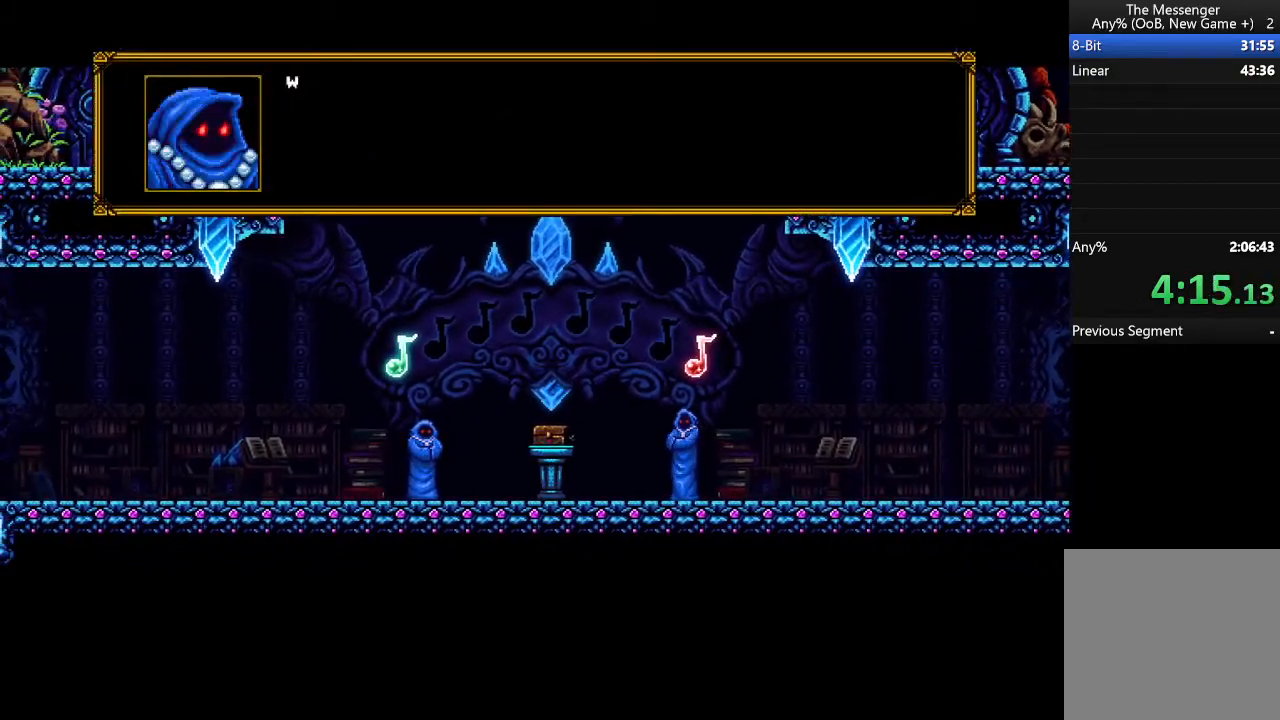
{"buttons": ["A", "R2", "DPAD_RIGHT"], "events": []}